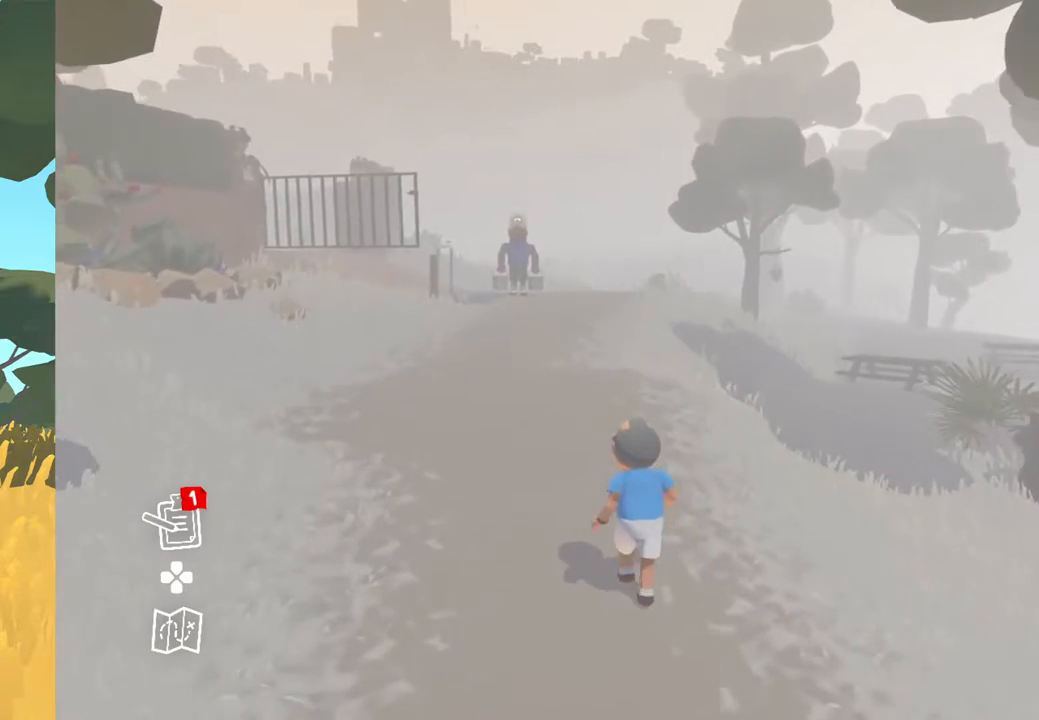
Gameplay with a controller (Xbox layout); each line is a JSON object with the inputs held at the frame after it. "events" lists button and stick changes between this image and that frame as [ms after this image, input, new state], when the widget could be followed in between.
{"buttons": [], "left_stick": "up", "right_stick": "center", "events": []}
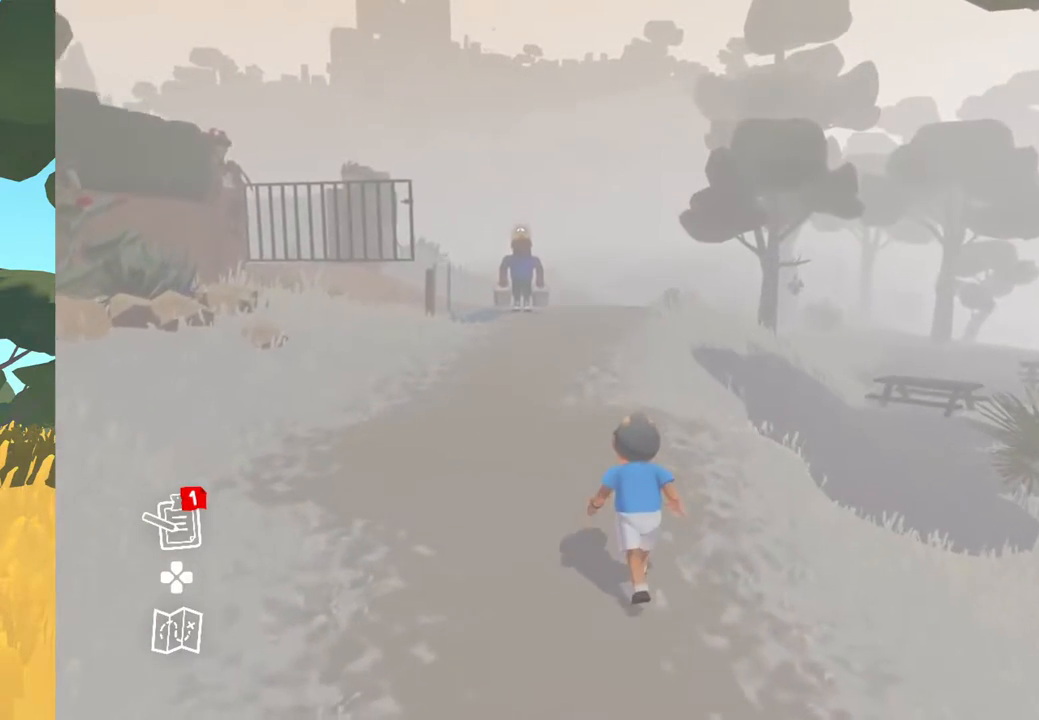
{"buttons": [], "left_stick": "up", "right_stick": "center", "events": []}
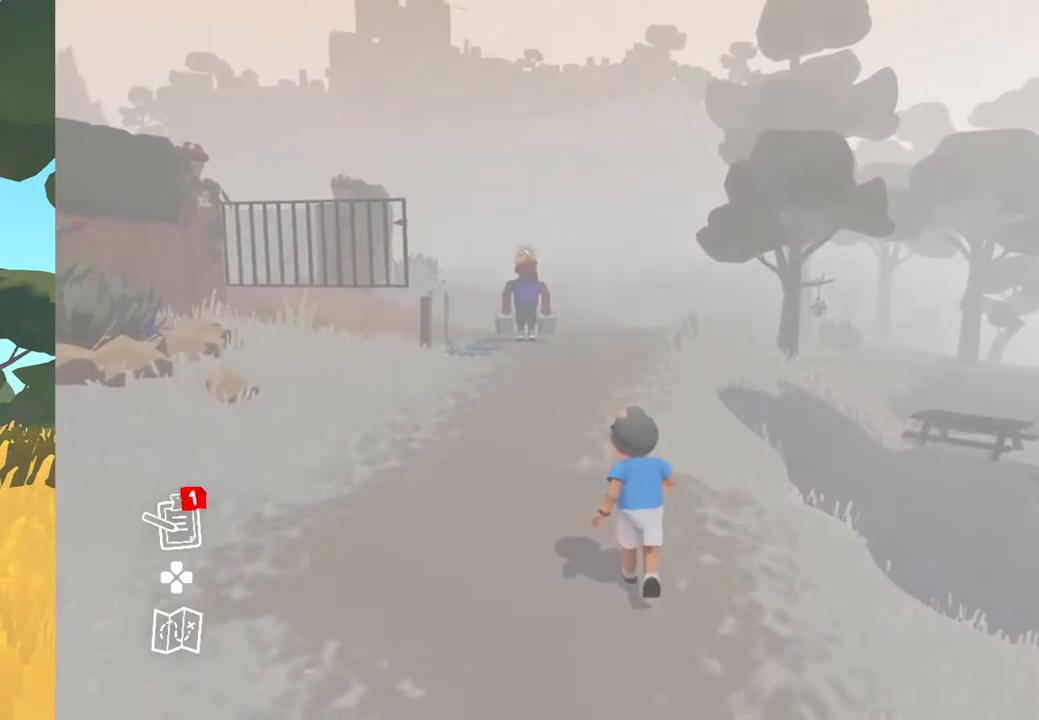
{"buttons": [], "left_stick": "up", "right_stick": "center", "events": []}
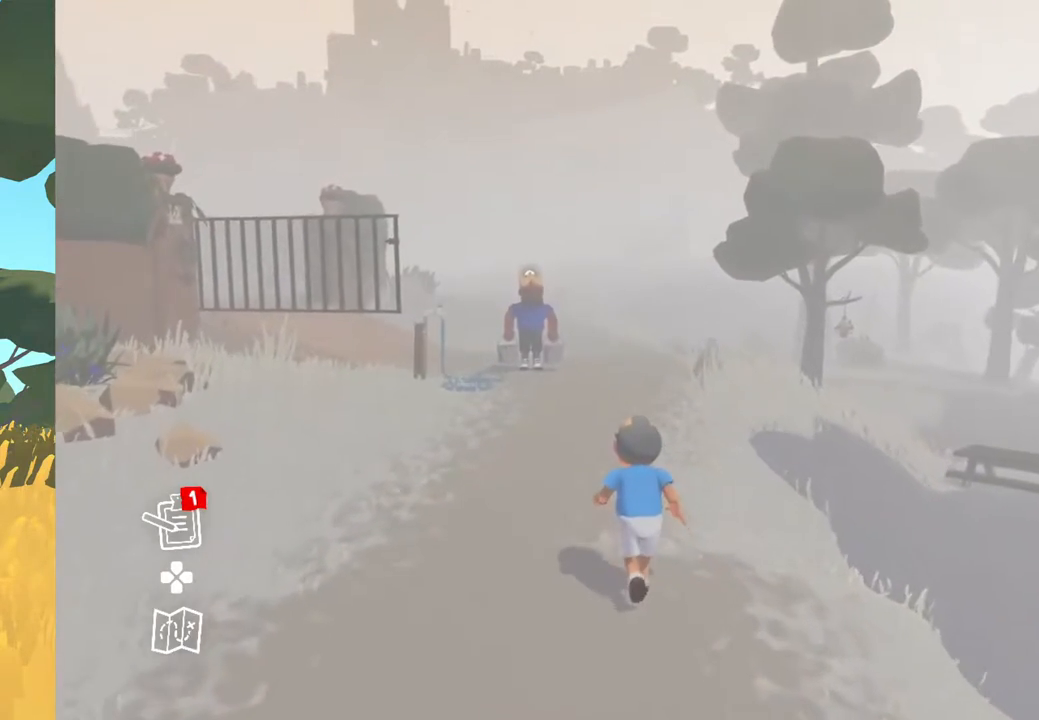
{"buttons": [], "left_stick": "up", "right_stick": "center", "events": []}
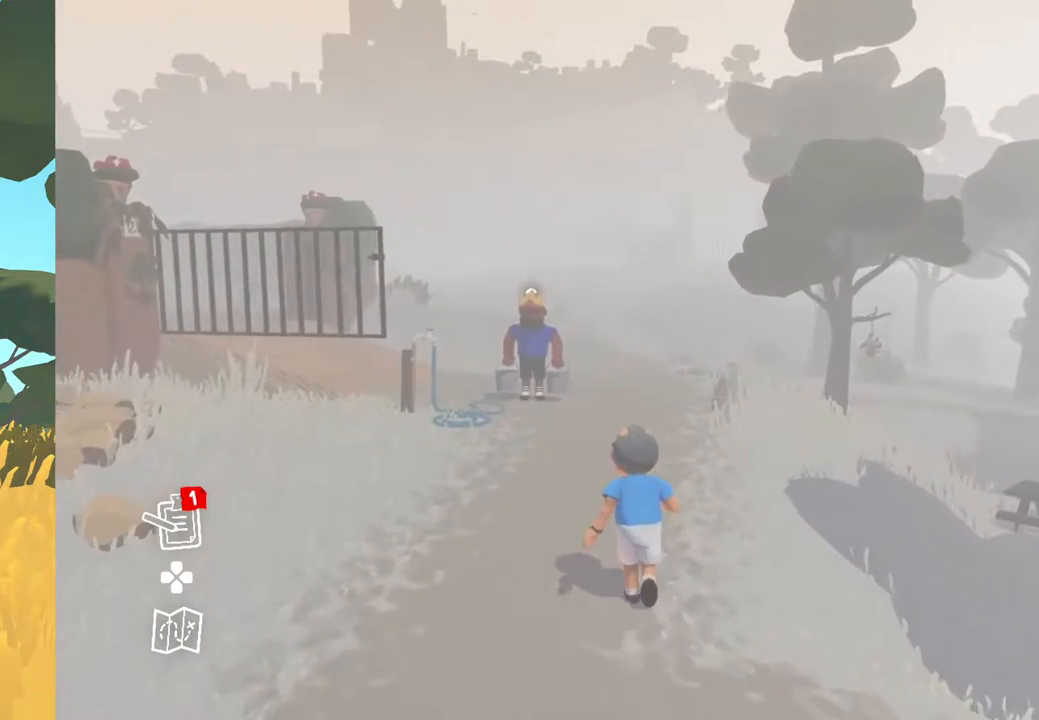
{"buttons": [], "left_stick": "up", "right_stick": "center", "events": []}
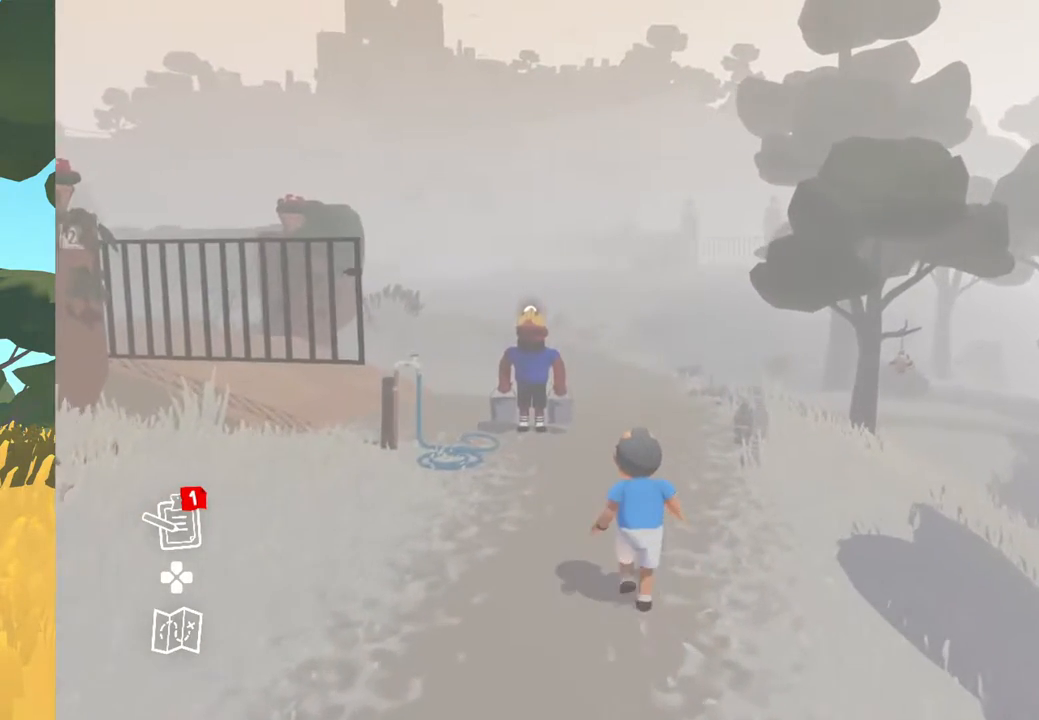
{"buttons": [], "left_stick": "up", "right_stick": "center", "events": []}
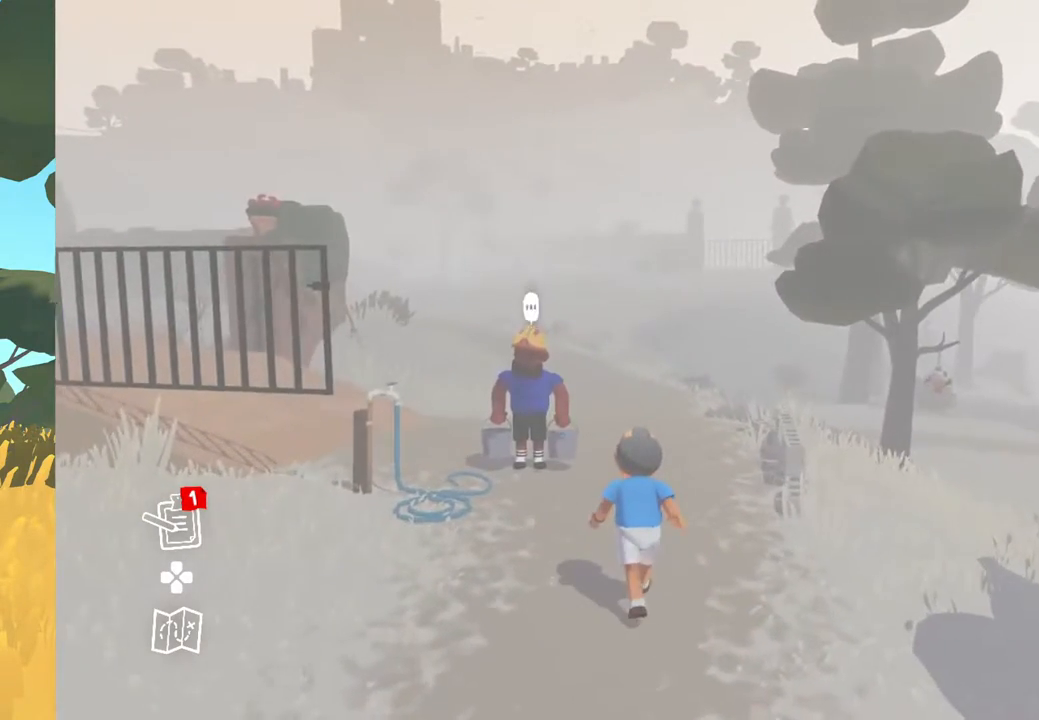
{"buttons": [], "left_stick": "up", "right_stick": "center", "events": []}
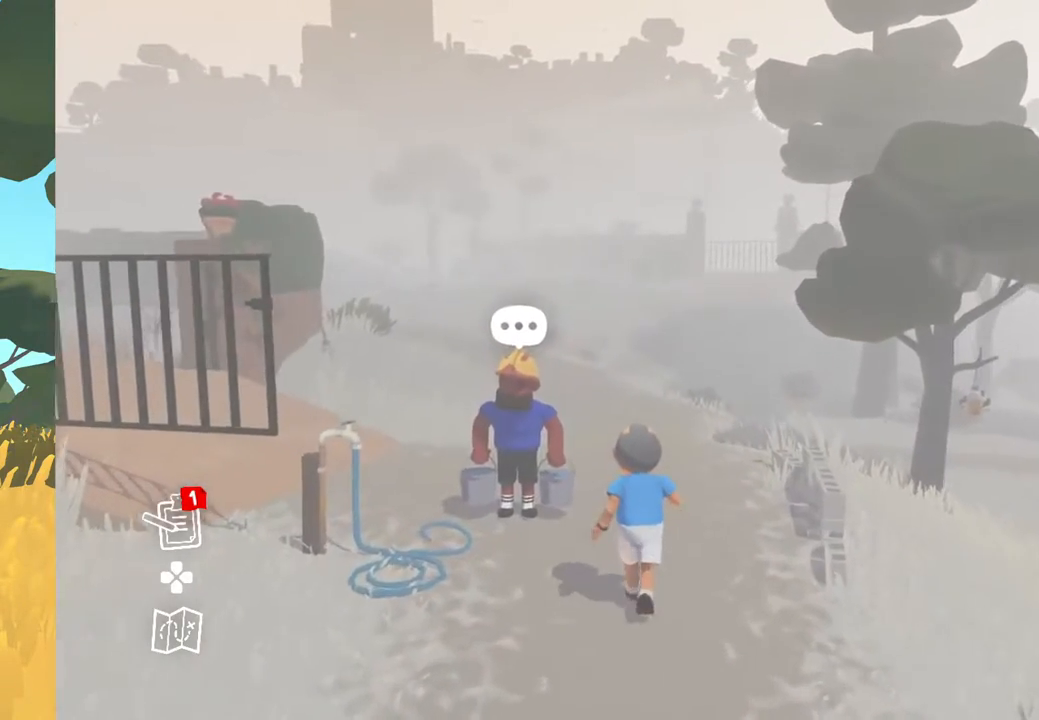
{"buttons": [], "left_stick": "up", "right_stick": "center", "events": []}
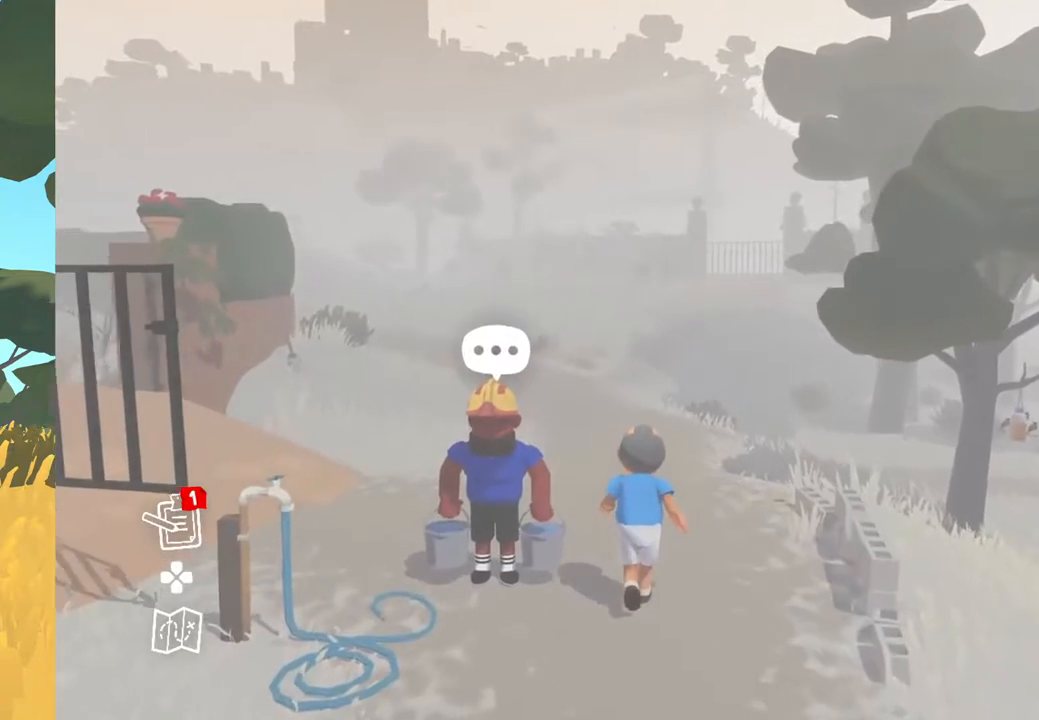
{"buttons": [], "left_stick": "up", "right_stick": "center", "events": []}
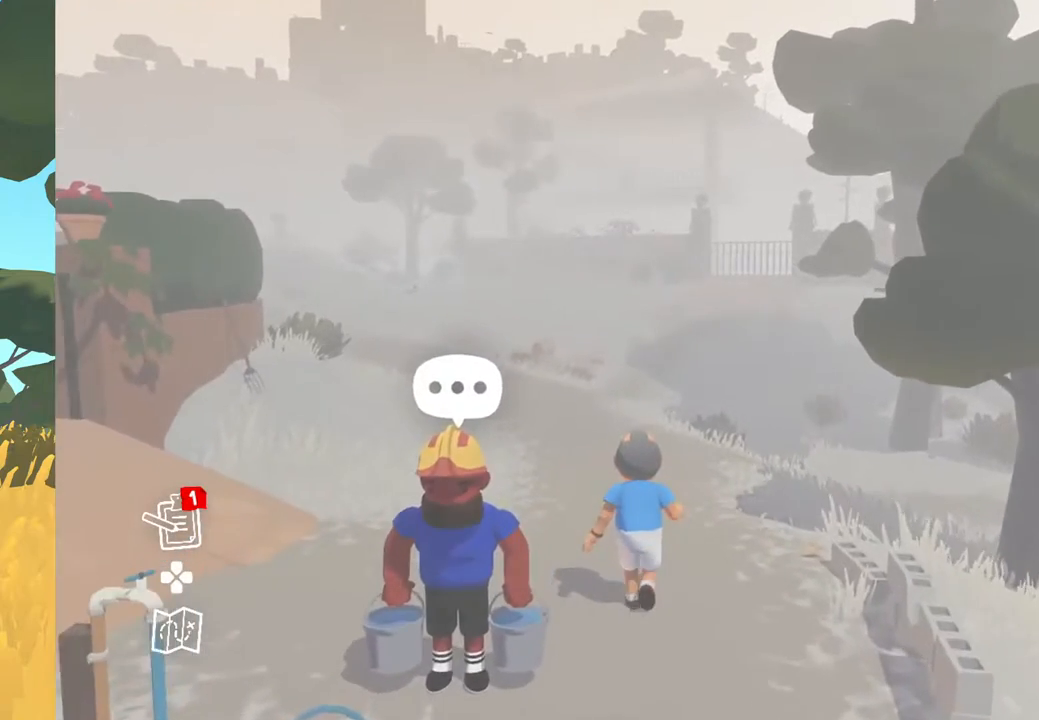
{"buttons": [], "left_stick": "up", "right_stick": "center", "events": []}
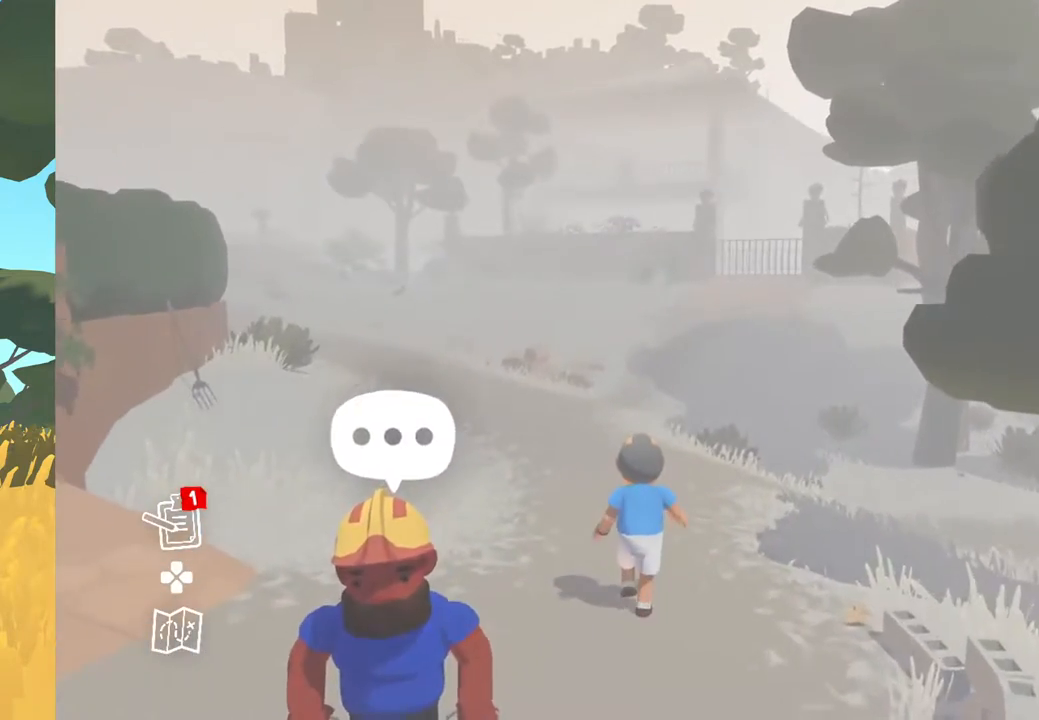
{"buttons": [], "left_stick": "up", "right_stick": "center", "events": []}
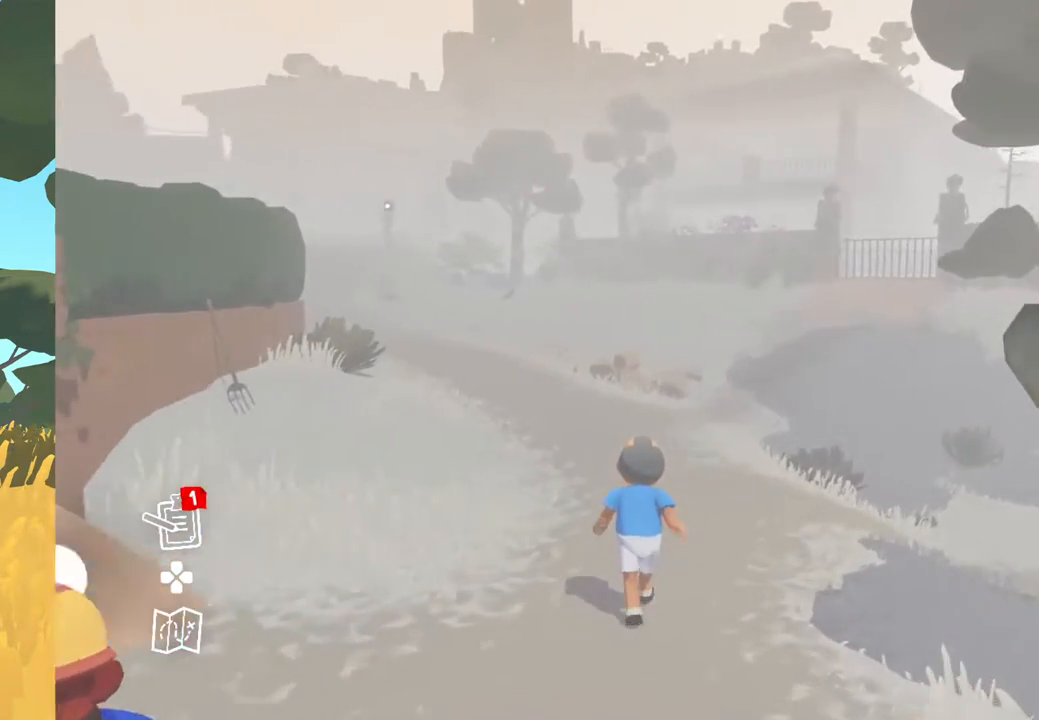
{"buttons": [], "left_stick": "up", "right_stick": "center", "events": []}
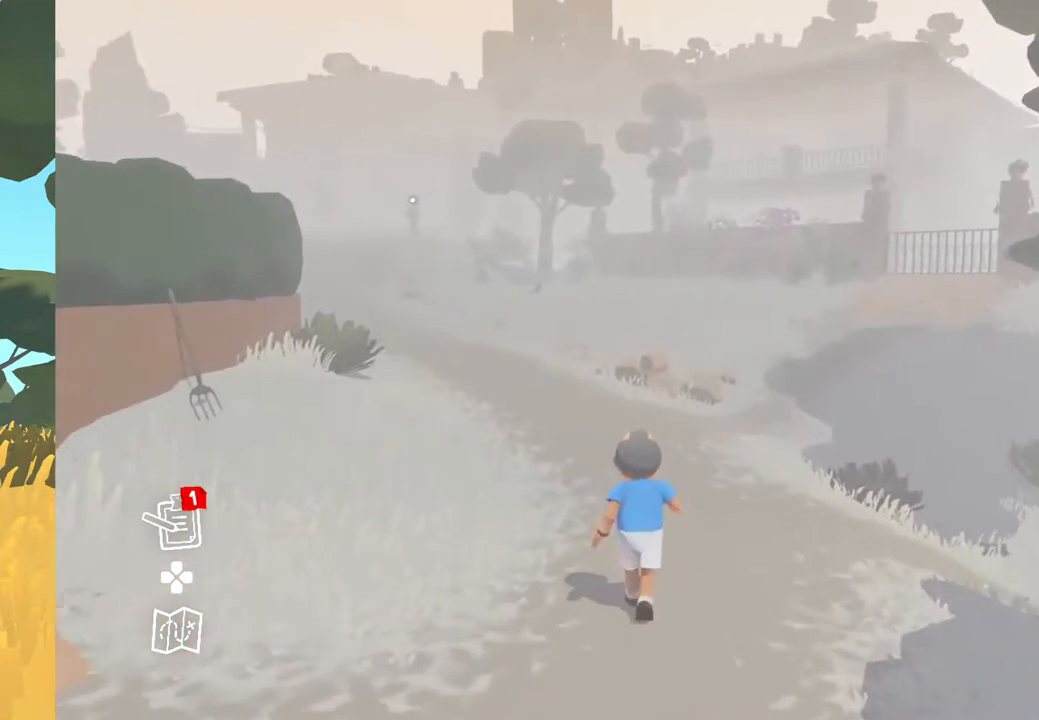
{"buttons": [], "left_stick": "up", "right_stick": "center", "events": []}
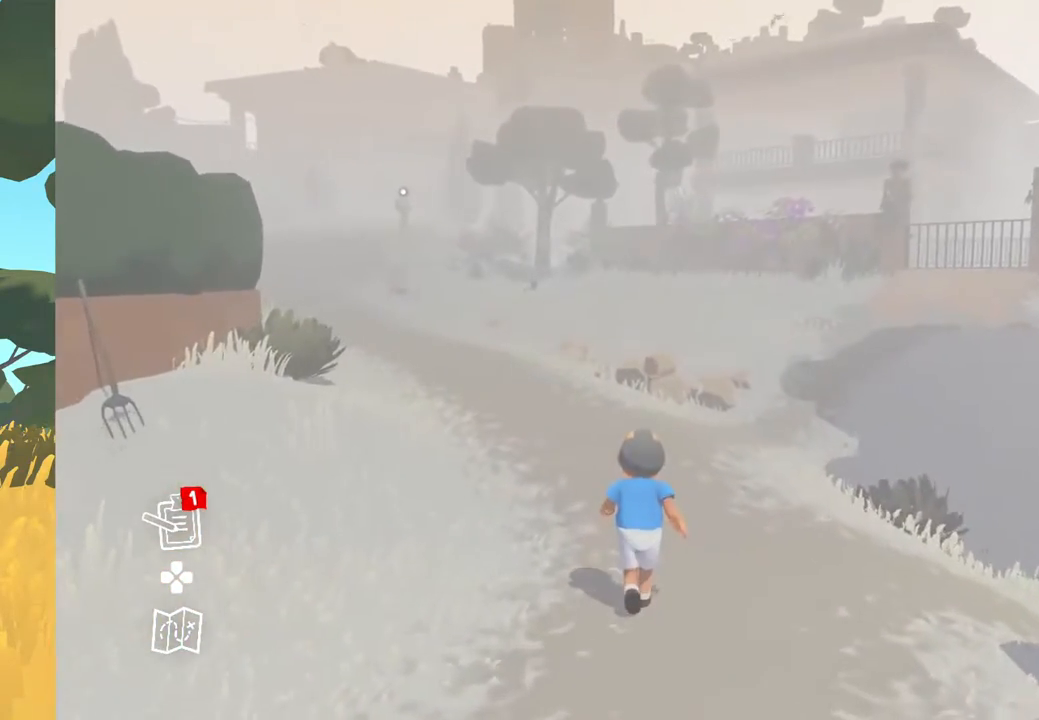
{"buttons": [], "left_stick": "up", "right_stick": "center", "events": []}
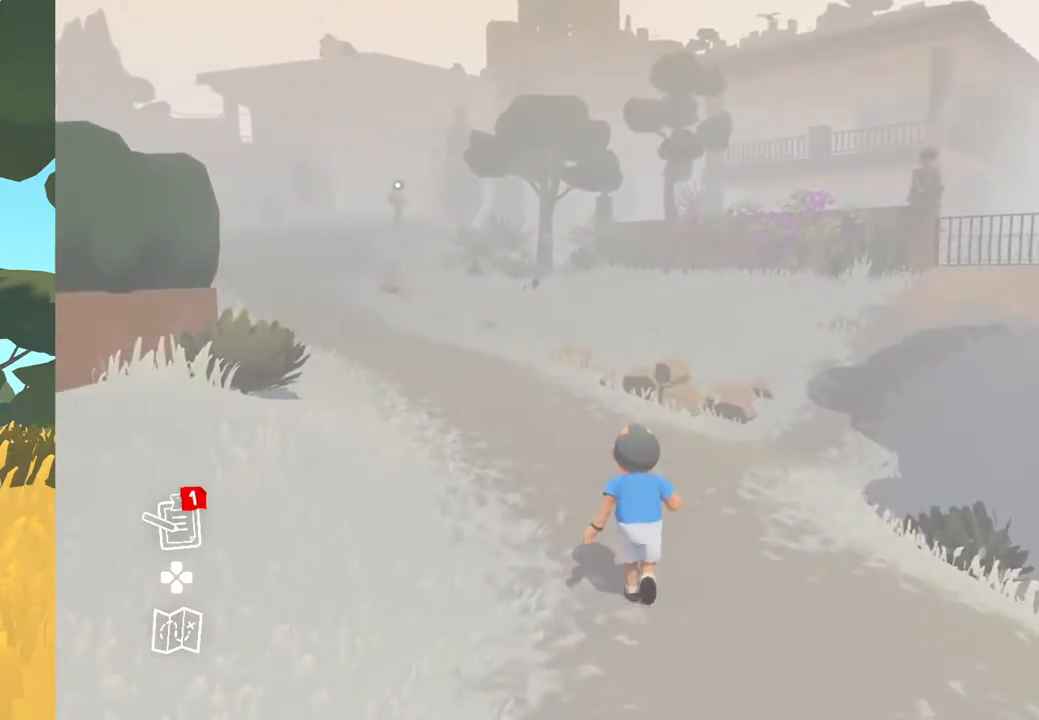
{"buttons": [], "left_stick": "up", "right_stick": "center", "events": []}
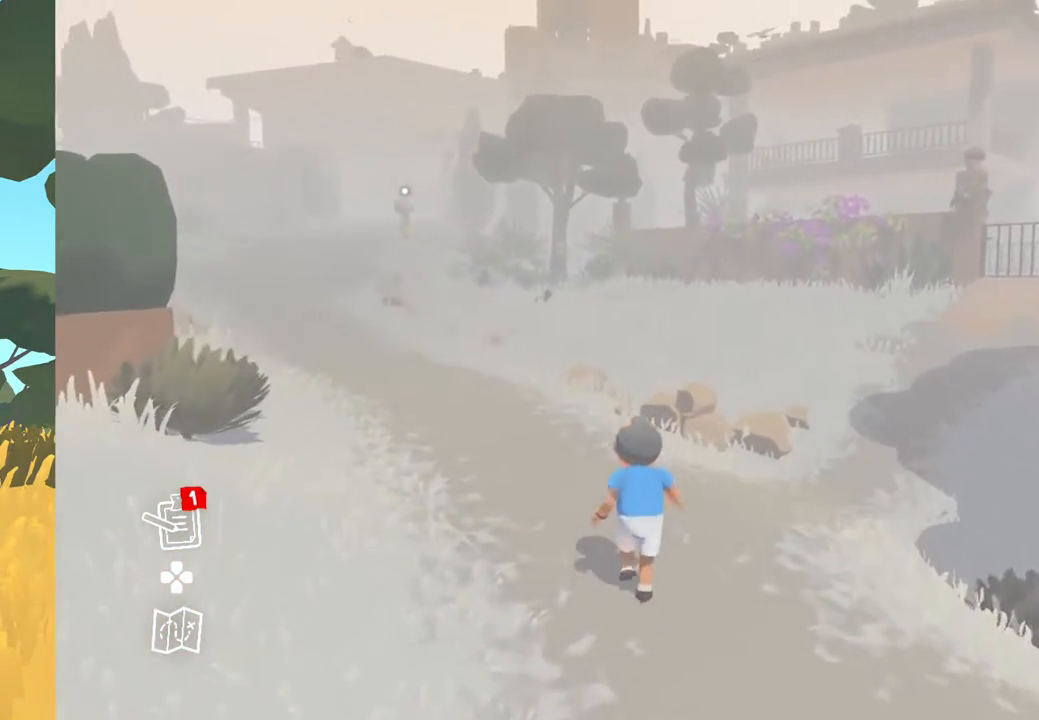
{"buttons": [], "left_stick": "up", "right_stick": "center", "events": []}
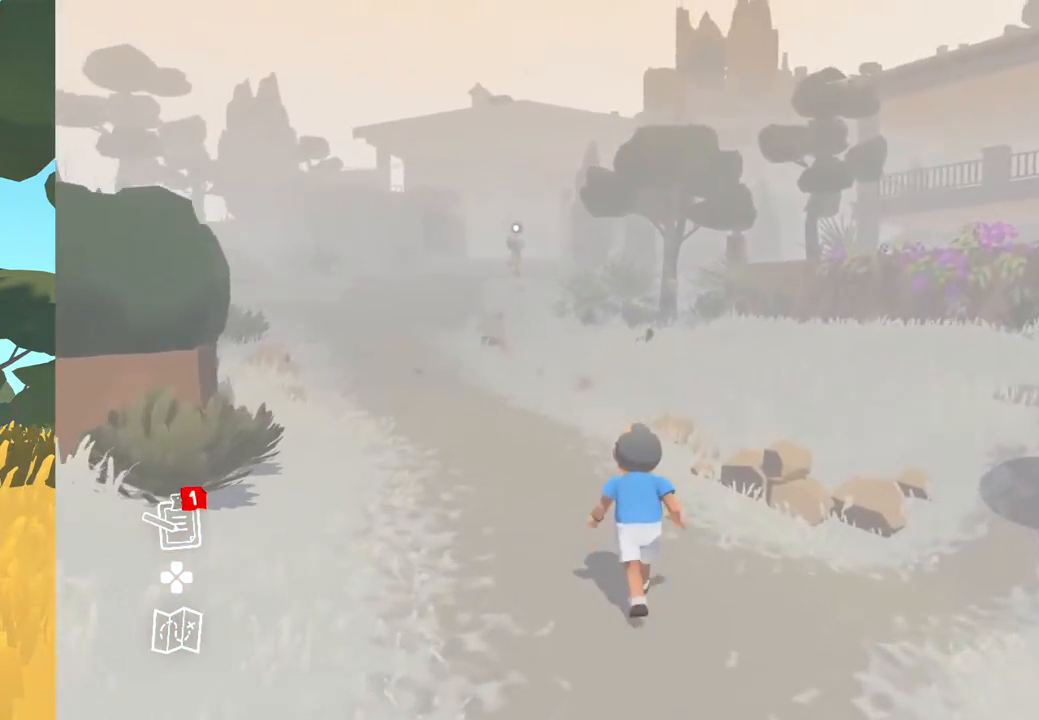
{"buttons": [], "left_stick": "up", "right_stick": "center", "events": []}
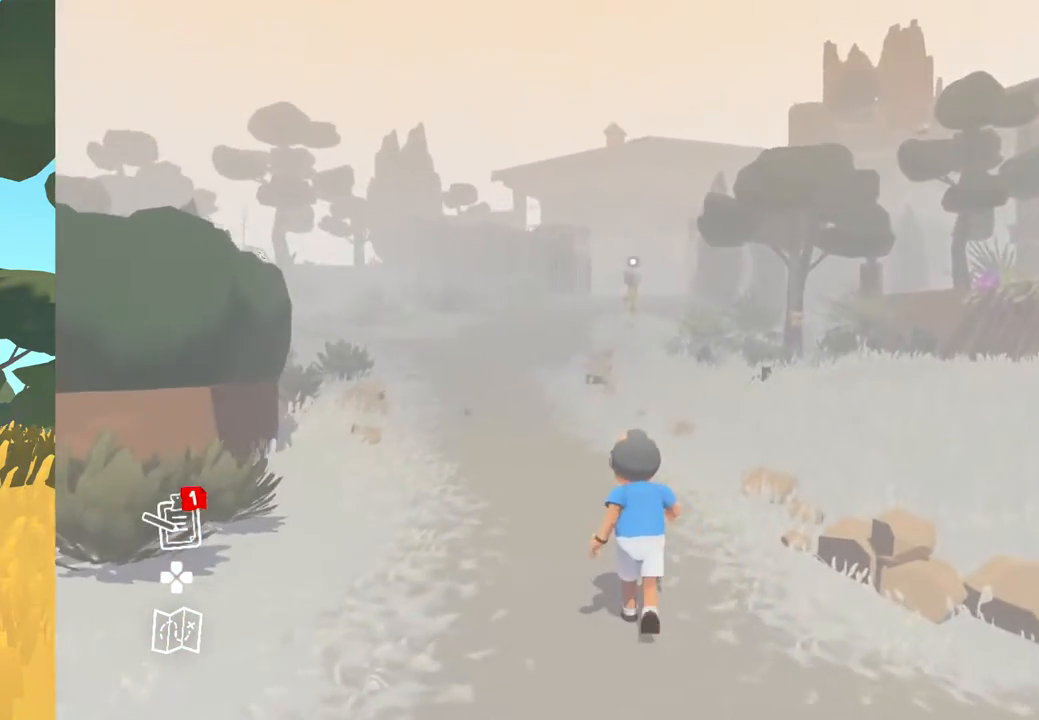
{"buttons": [], "left_stick": "up", "right_stick": "center", "events": []}
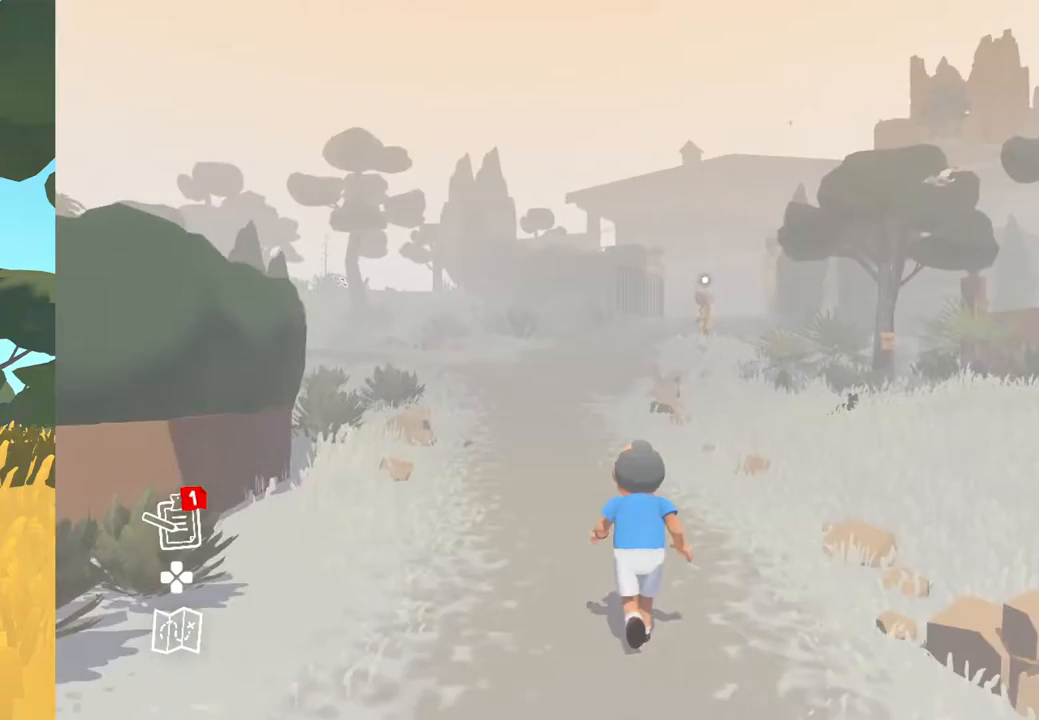
{"buttons": [], "left_stick": "up", "right_stick": "center", "events": []}
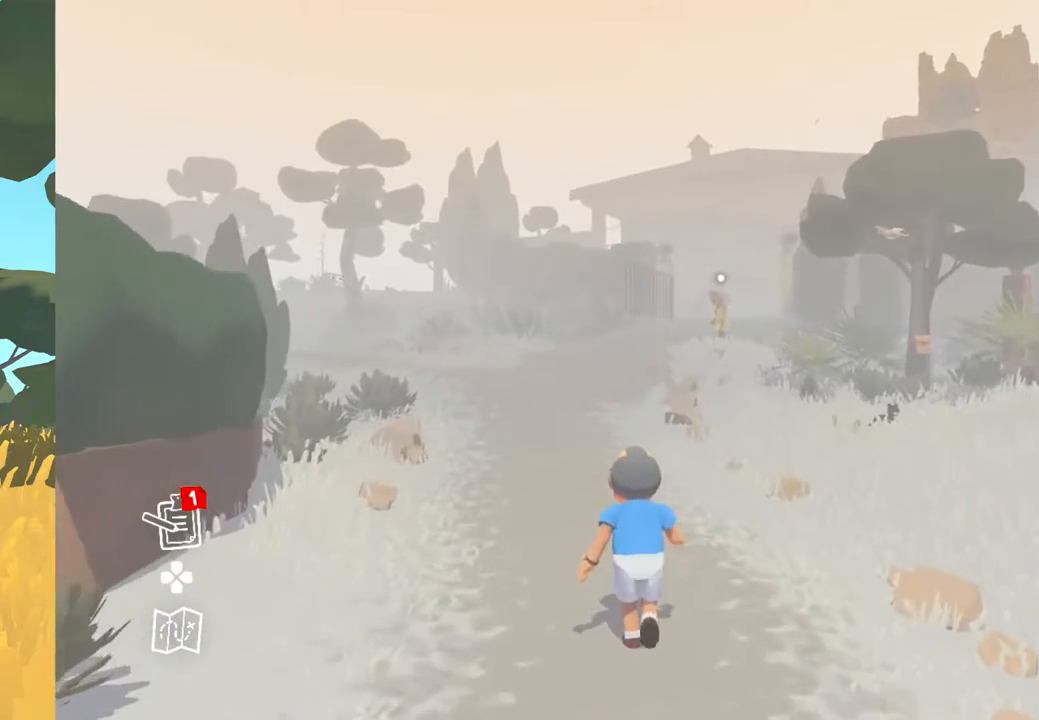
{"buttons": [], "left_stick": "up", "right_stick": "center", "events": []}
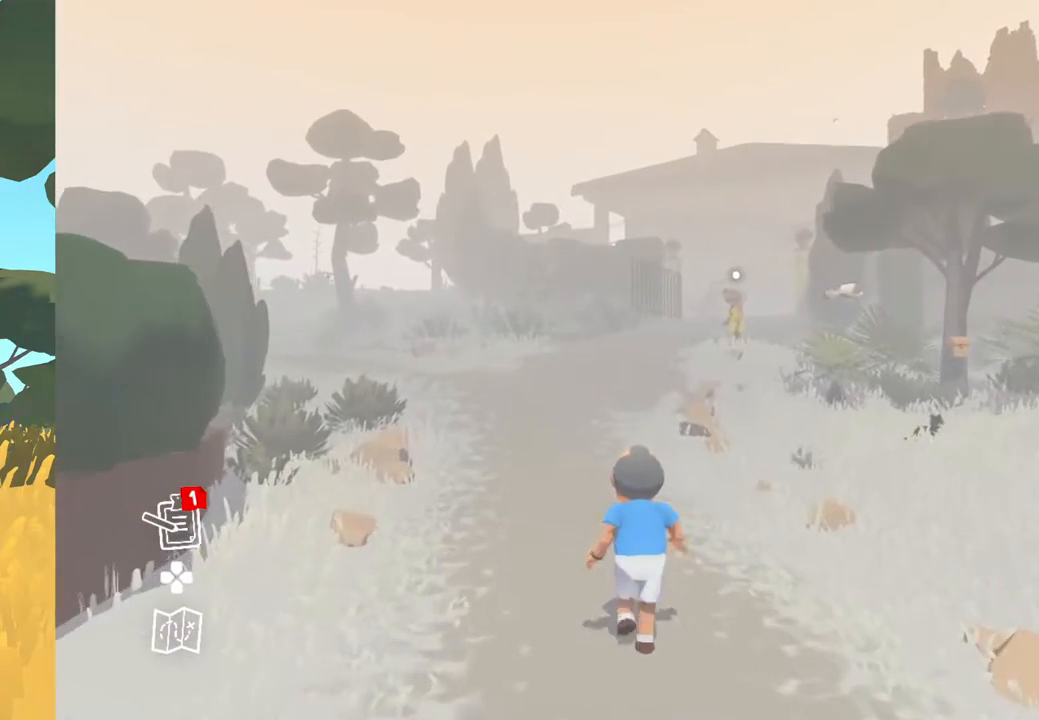
{"buttons": [], "left_stick": "up", "right_stick": "center", "events": []}
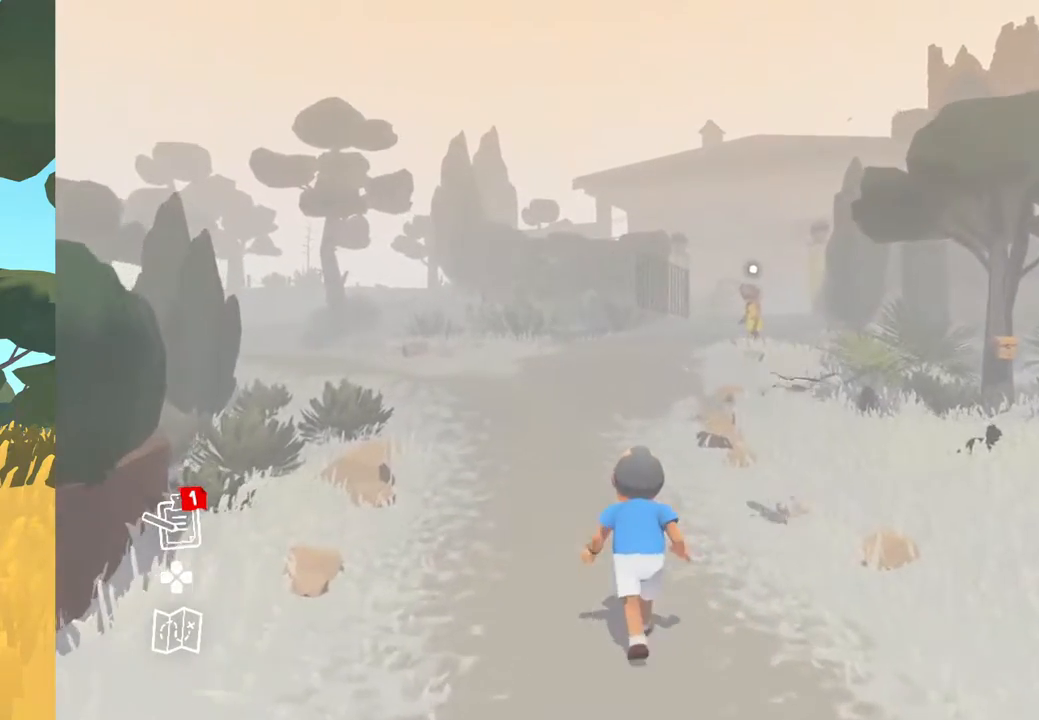
{"buttons": [], "left_stick": "up", "right_stick": "center", "events": []}
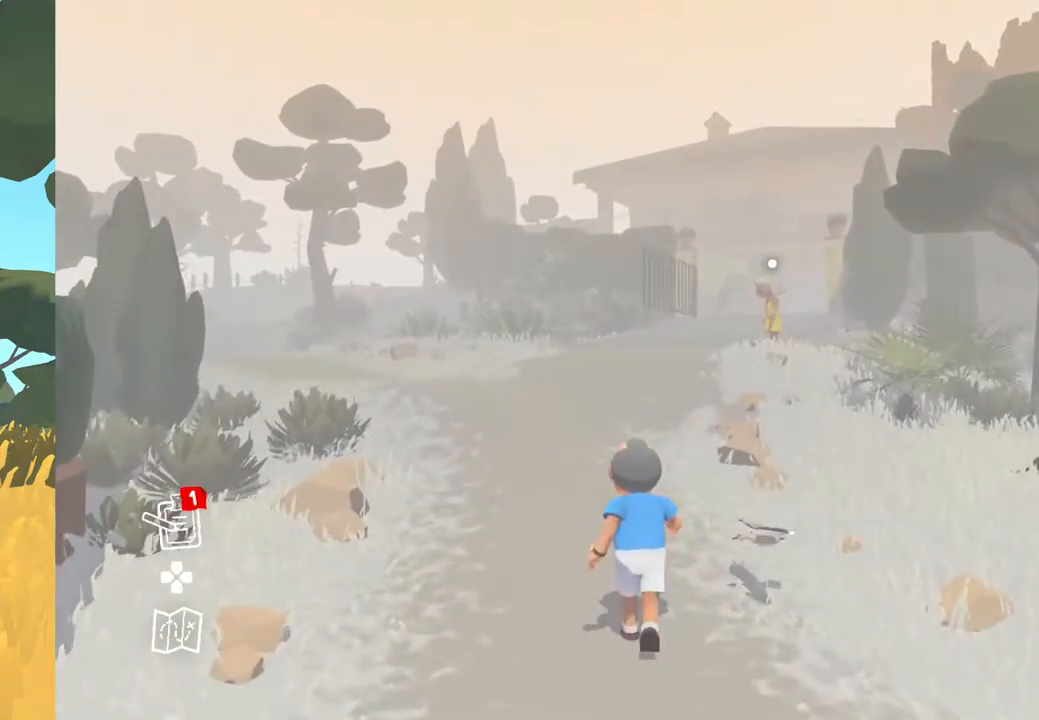
{"buttons": [], "left_stick": "up", "right_stick": "center", "events": []}
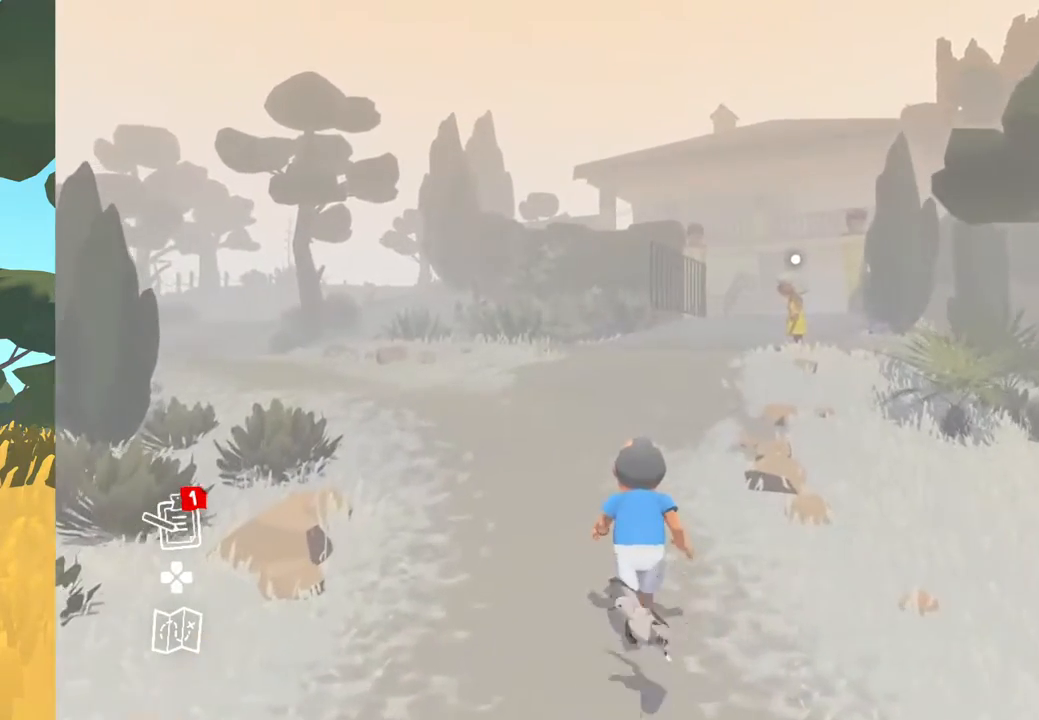
{"buttons": [], "left_stick": "up", "right_stick": "center", "events": []}
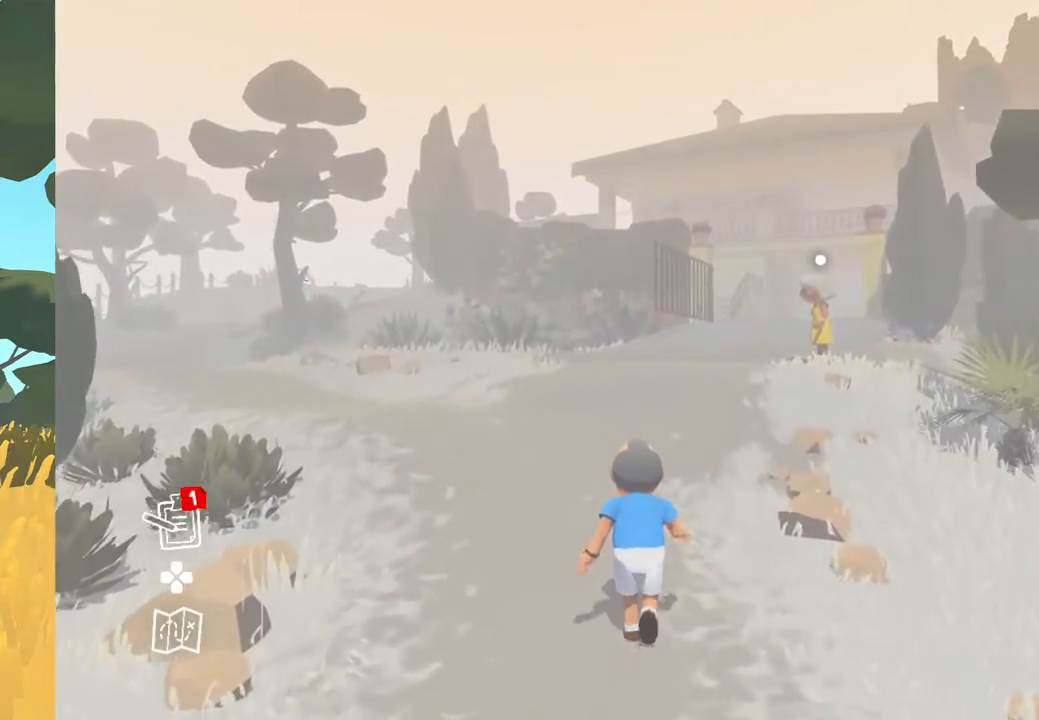
{"buttons": [], "left_stick": "up", "right_stick": "center", "events": []}
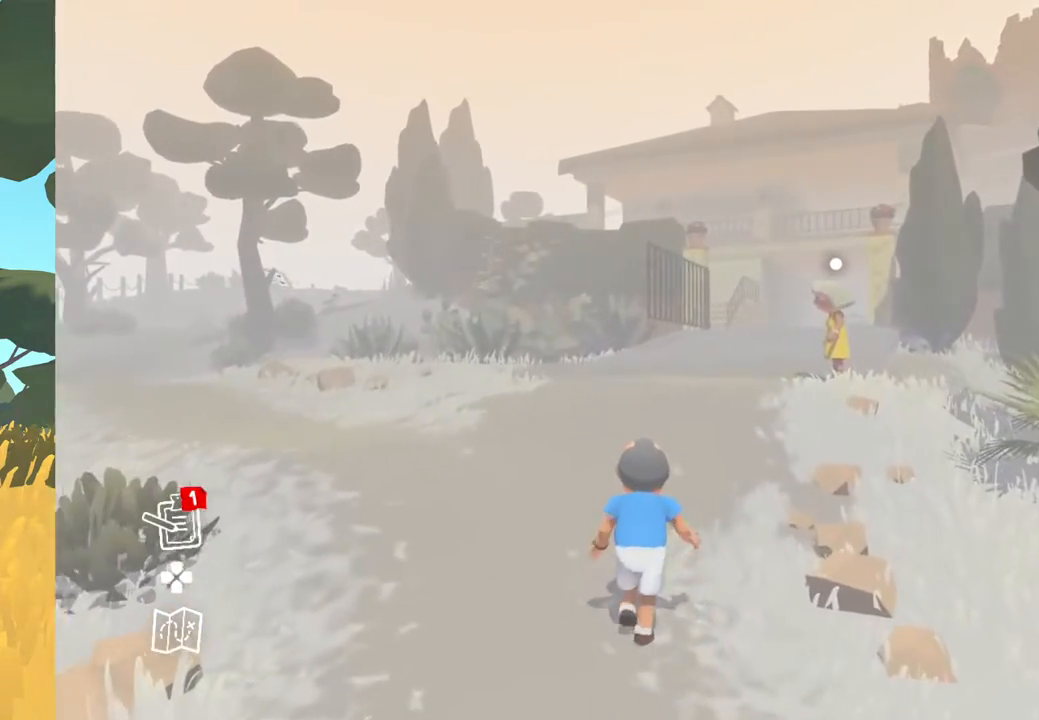
{"buttons": [], "left_stick": "up", "right_stick": "center", "events": []}
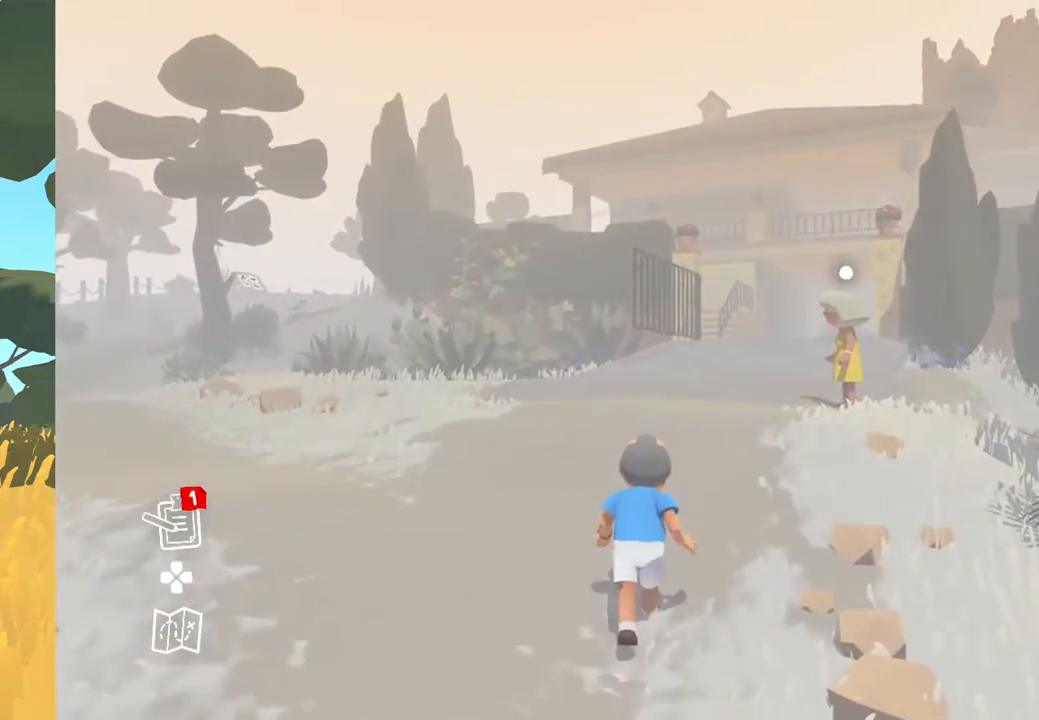
{"buttons": [], "left_stick": "up", "right_stick": "center", "events": []}
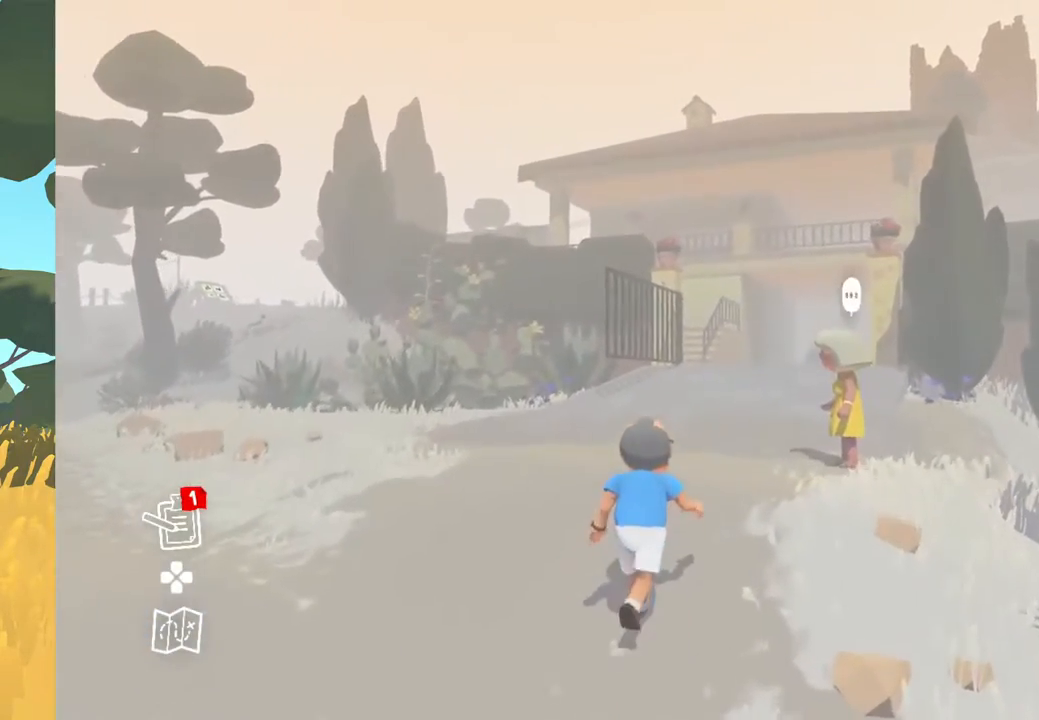
{"buttons": [], "left_stick": "up-right", "right_stick": "center", "events": [[367, "A", "down"], [433, "left_stick", "up-right"], [500, "A", "up"]]}
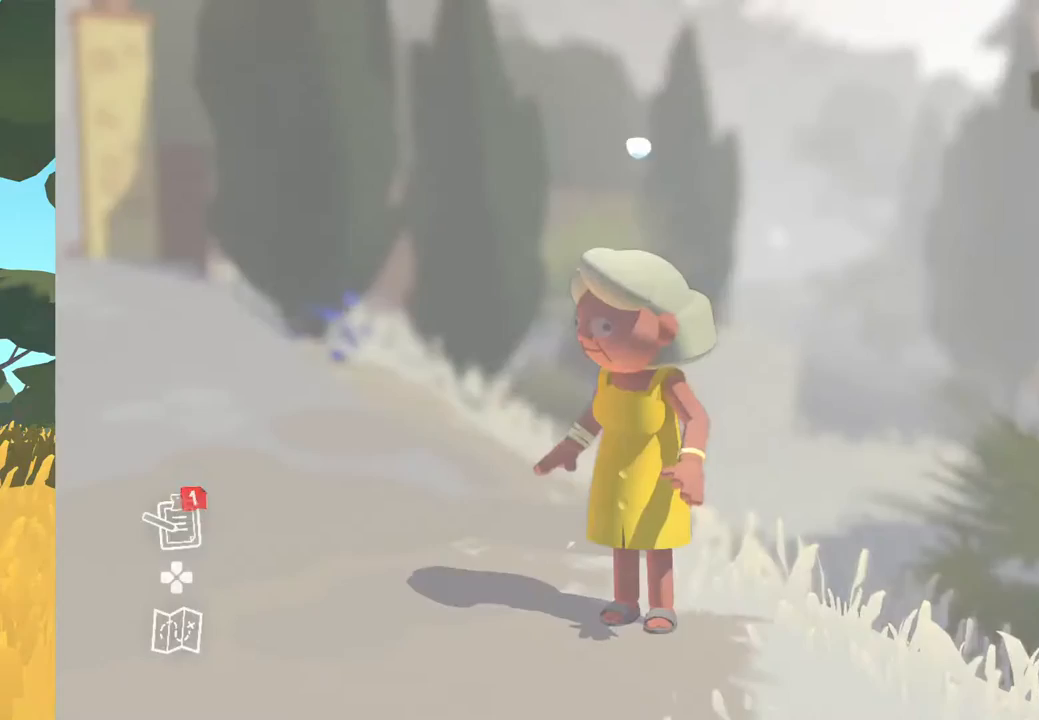
{"buttons": [], "left_stick": "center", "right_stick": "center", "events": [[83, "left_stick", "center"]]}
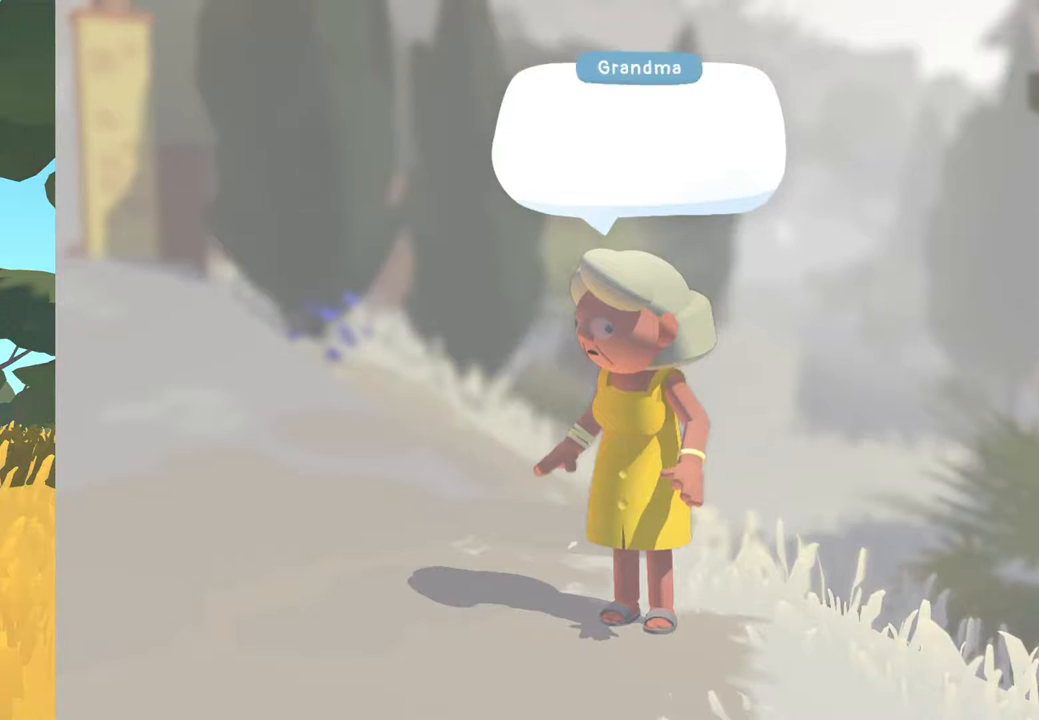
{"buttons": [], "left_stick": "center", "right_stick": "center", "events": [[267, "A", "down"], [467, "A", "up"]]}